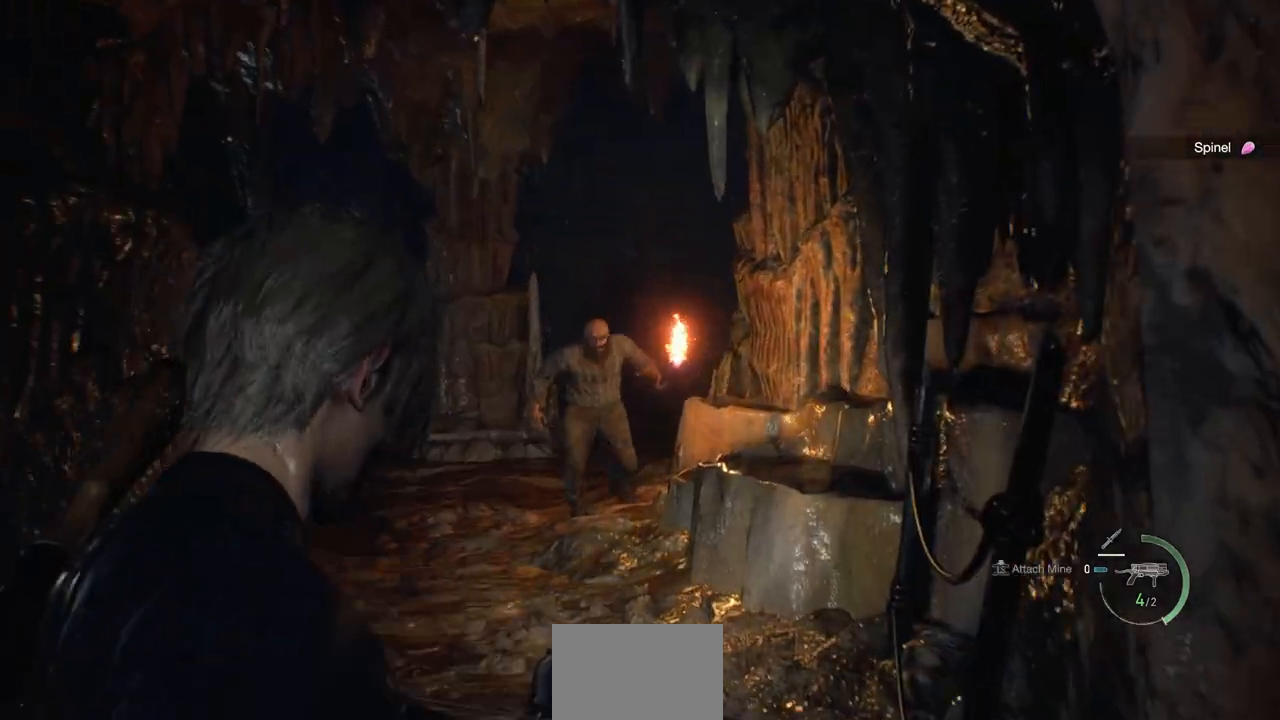
Gameplay with a controller (PlayStation layout); each line is a JSON object with the inputs held at the frame after it (dt_ms = milliseconds from this image to that frame). "events" lists button and stick changes between this image and that frame as [ms after this image, input, new state], when the widget could be followed in between.
{"dt_ms": 500, "buttons": ["L2"], "left_stick": "center", "right_stick": "center", "events": []}
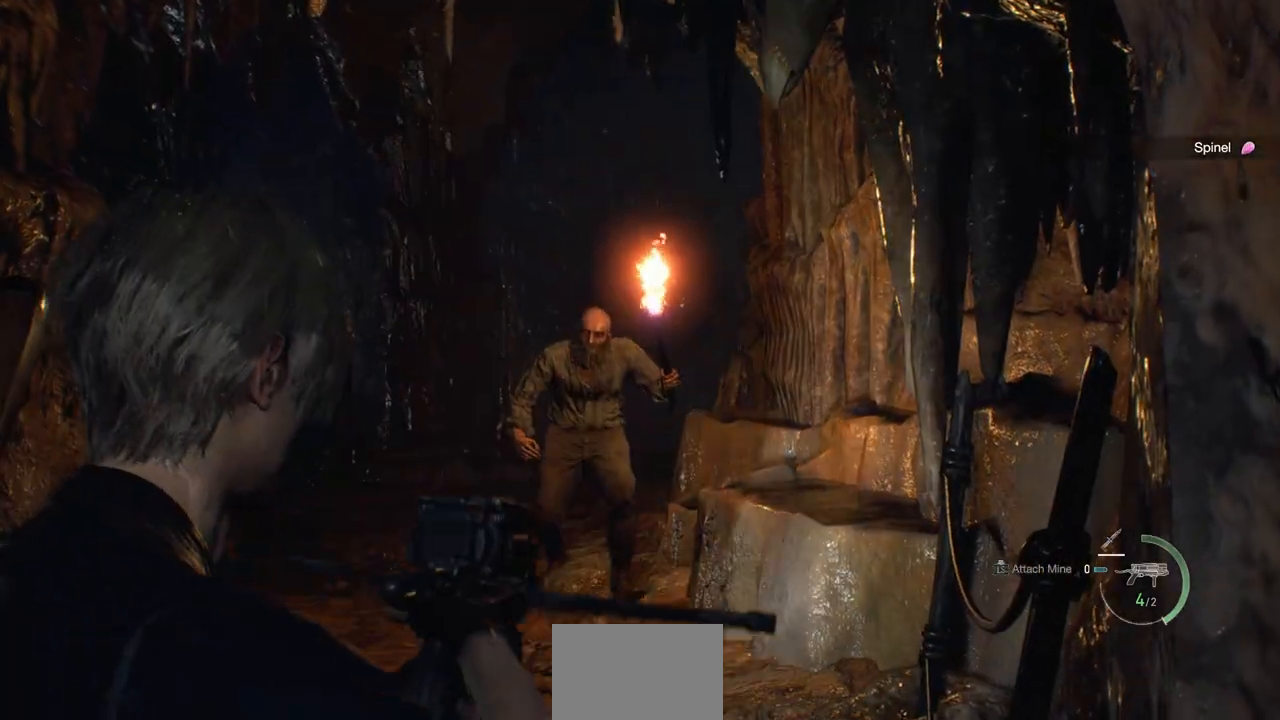
{"dt_ms": 500, "buttons": ["L2"], "left_stick": "center", "right_stick": "center", "events": [[50, "right_stick", "left"], [167, "right_stick", "center"]]}
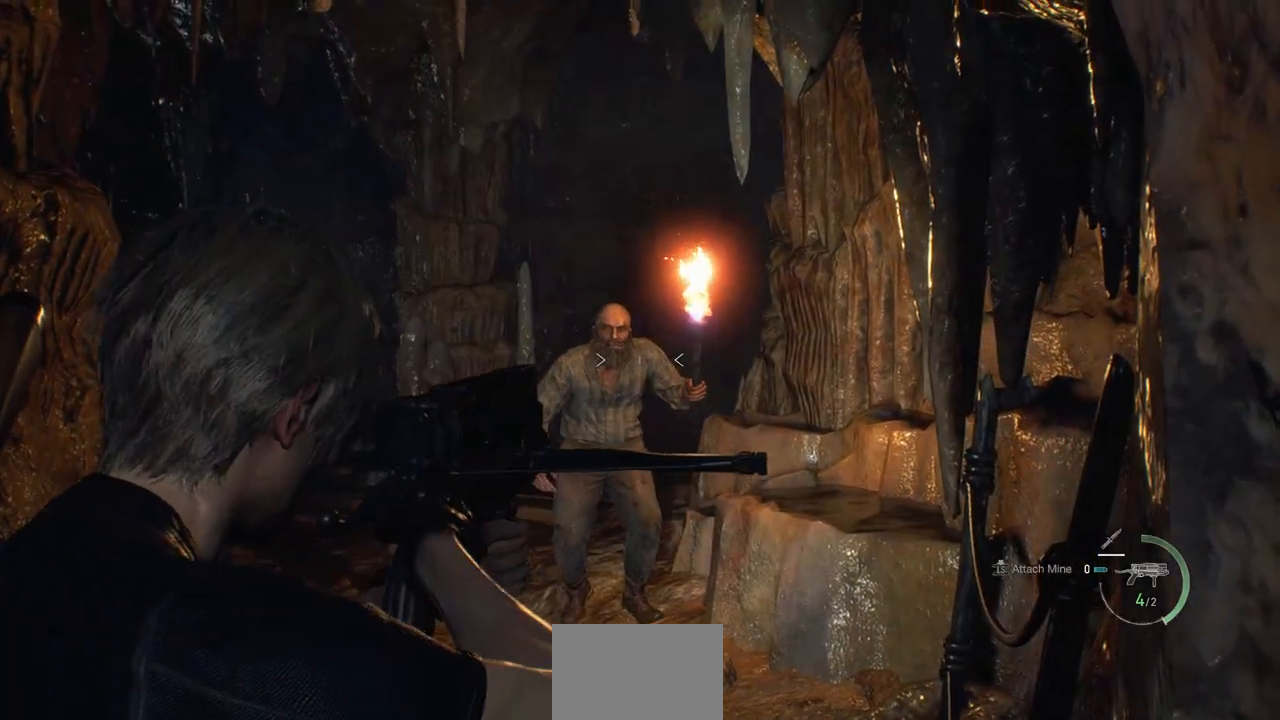
{"dt_ms": 500, "buttons": ["L2"], "left_stick": "center", "right_stick": "center", "events": [[17, "right_stick", "up-left"], [117, "R2", "down"], [150, "right_stick", "center"], [217, "R2", "up"]]}
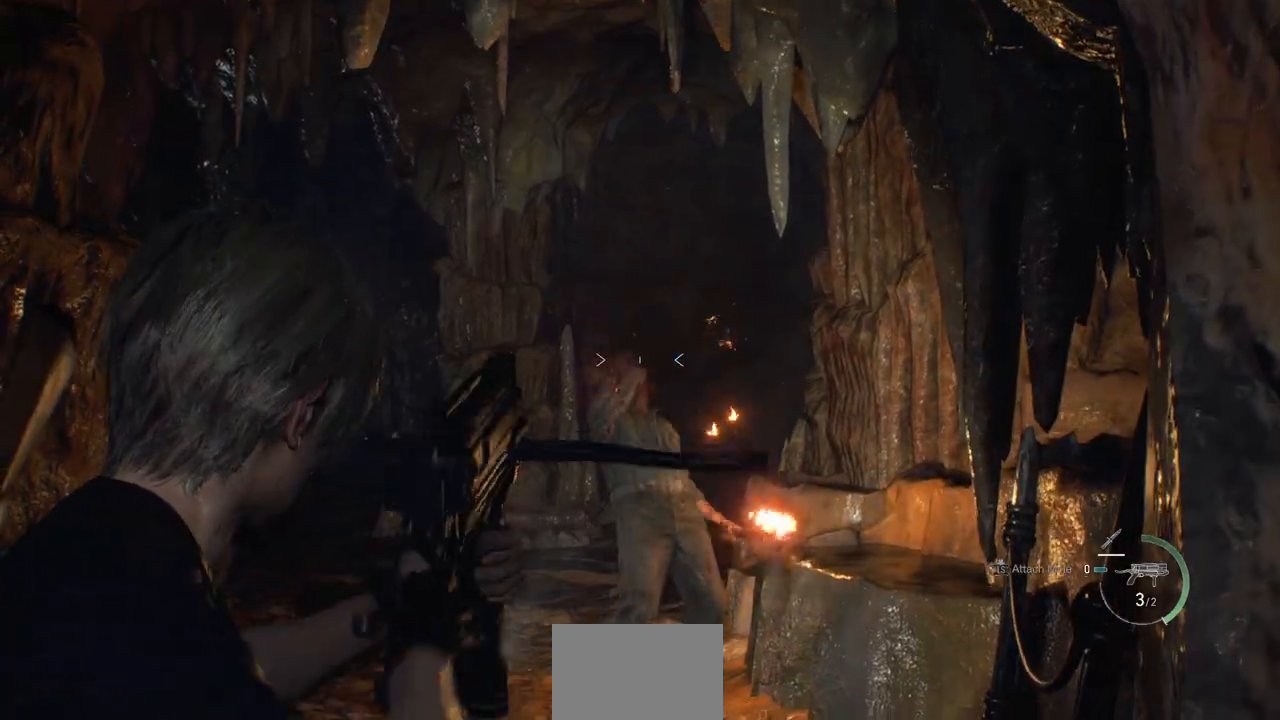
{"dt_ms": 500, "buttons": ["L2"], "left_stick": "center", "right_stick": "center", "events": [[267, "right_stick", "down"], [467, "right_stick", "center"]]}
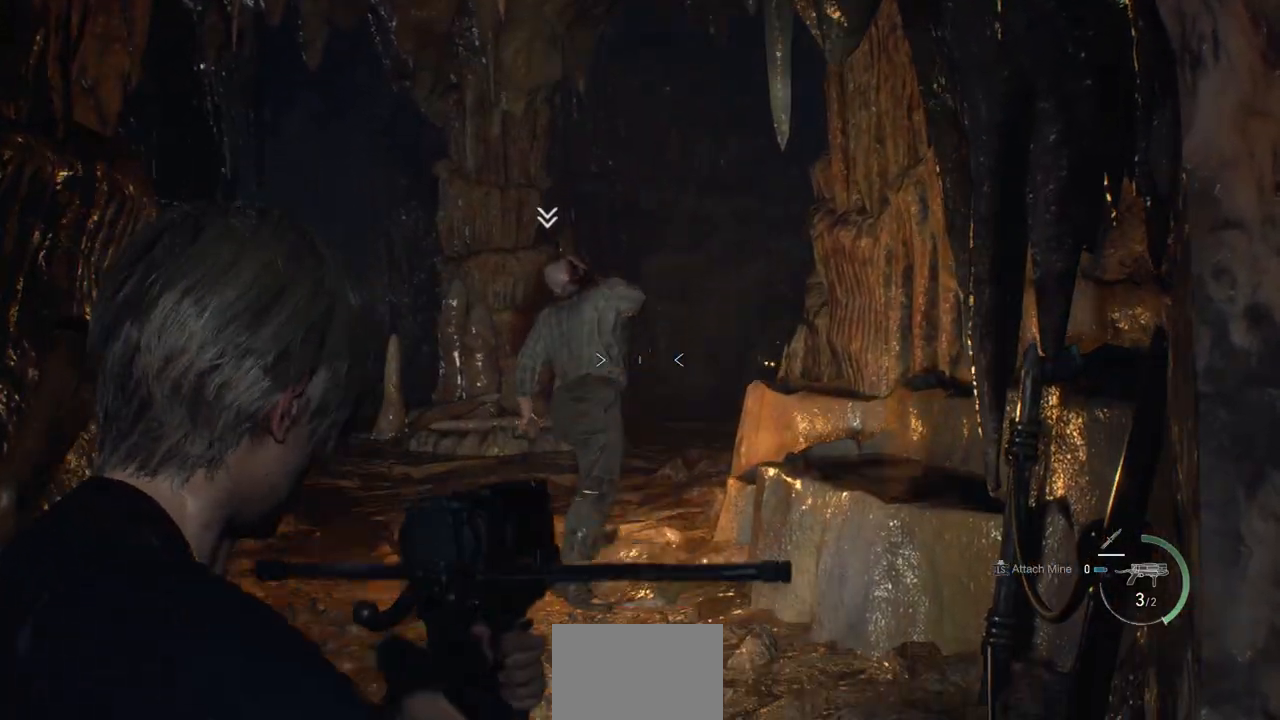
{"dt_ms": 500, "buttons": [], "left_stick": "up", "right_stick": "center", "events": [[217, "left_stick", "up"], [267, "L2", "up"], [267, "right_stick", "left"], [350, "L3", "down"], [367, "right_stick", "center"], [500, "L3", "up"]]}
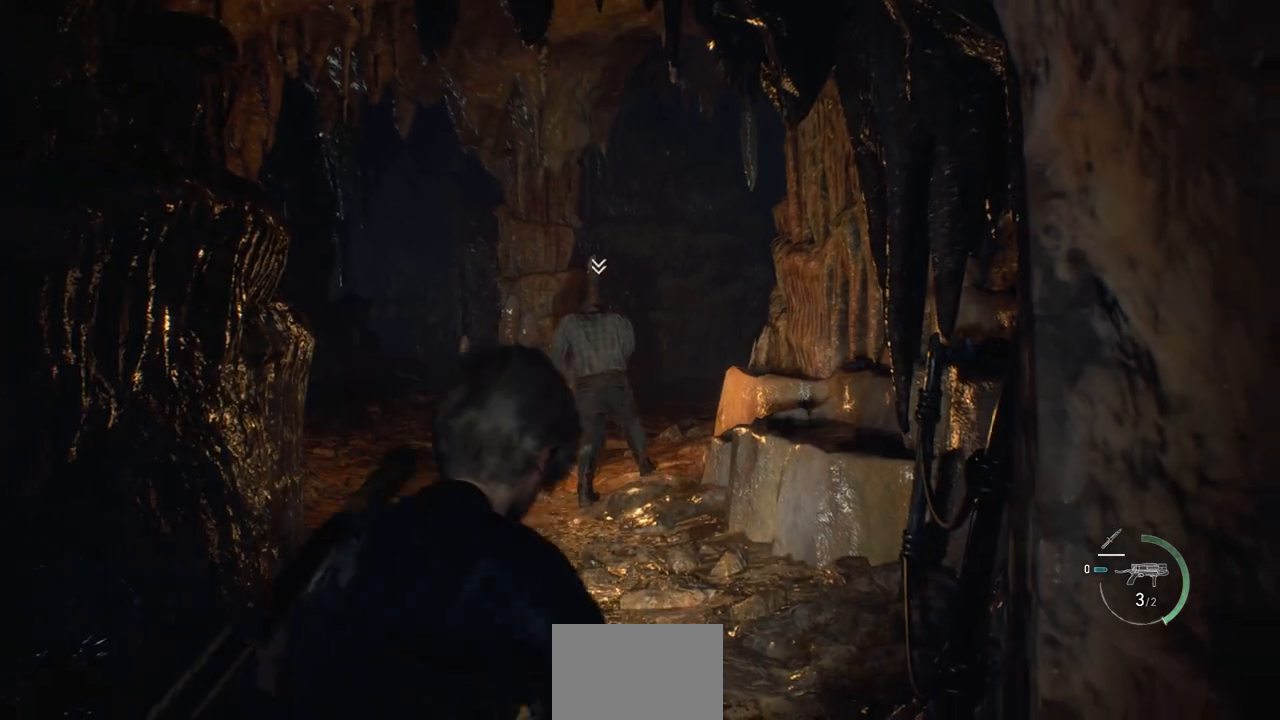
{"dt_ms": 500, "buttons": [], "left_stick": "up", "right_stick": "center", "events": []}
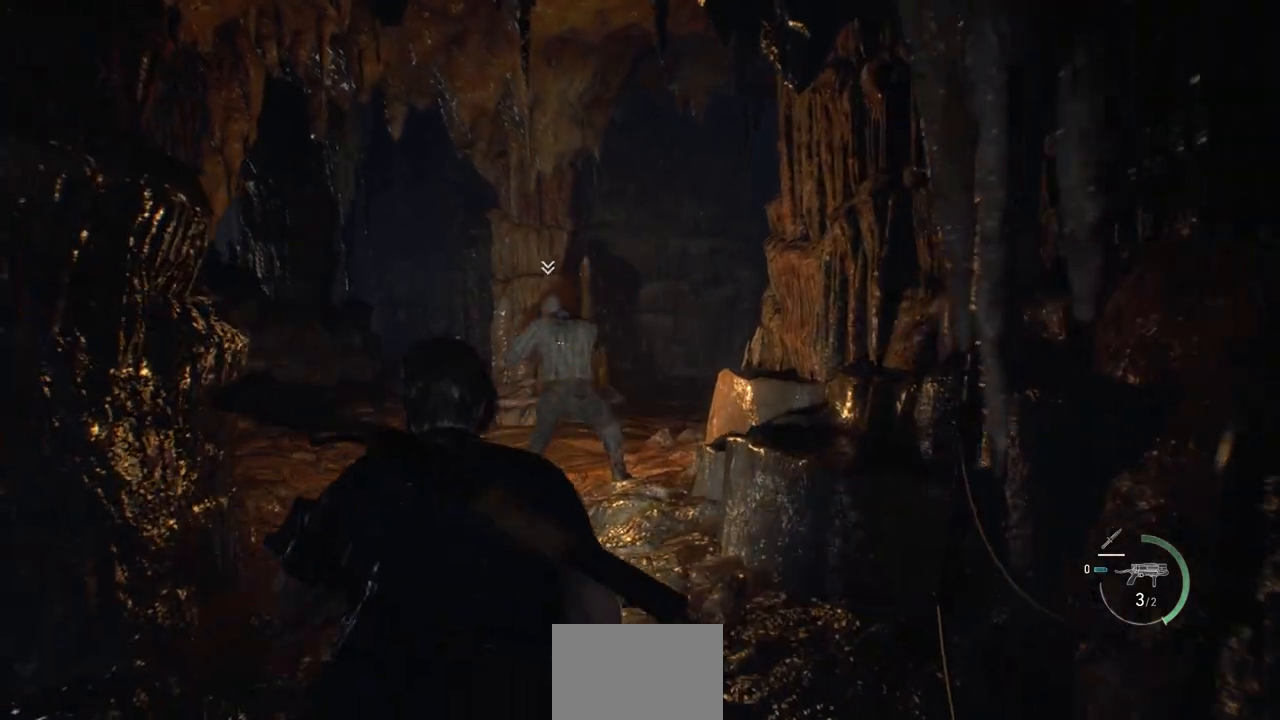
{"dt_ms": 500, "buttons": [], "left_stick": "up", "right_stick": "center", "events": []}
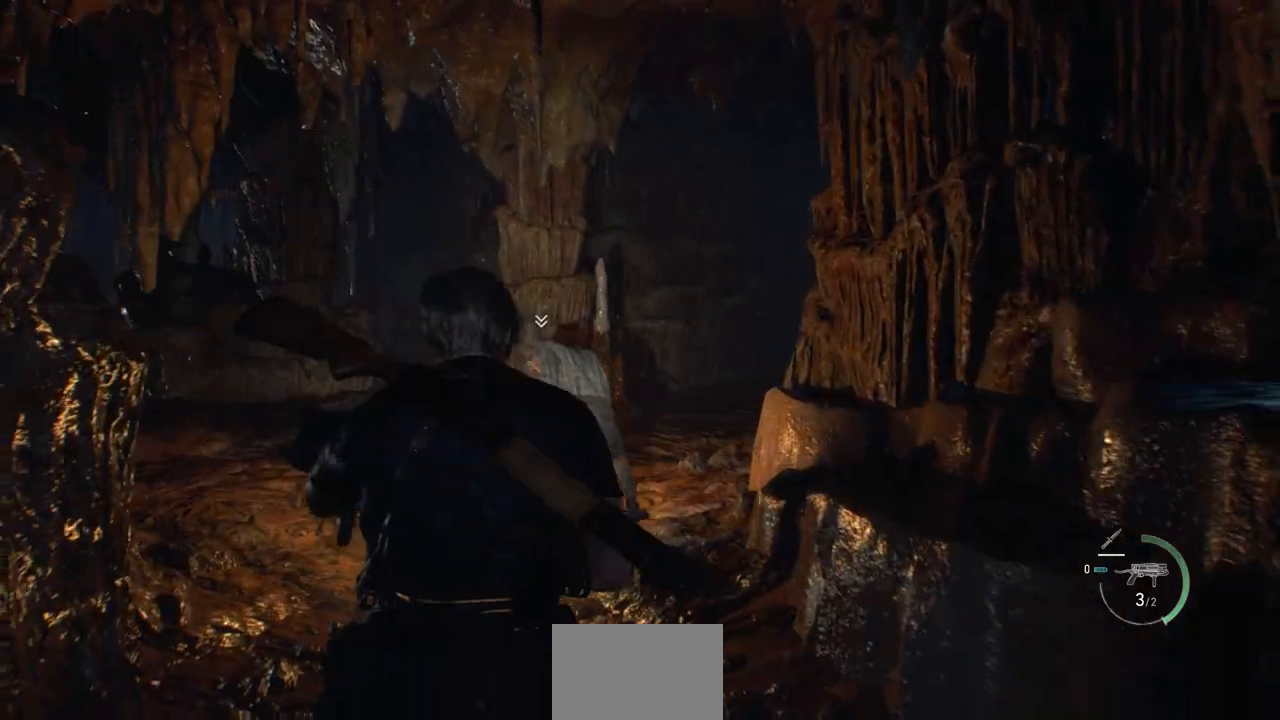
{"dt_ms": 500, "buttons": ["CROSS"], "left_stick": "up", "right_stick": "center", "events": [[433, "CROSS", "down"]]}
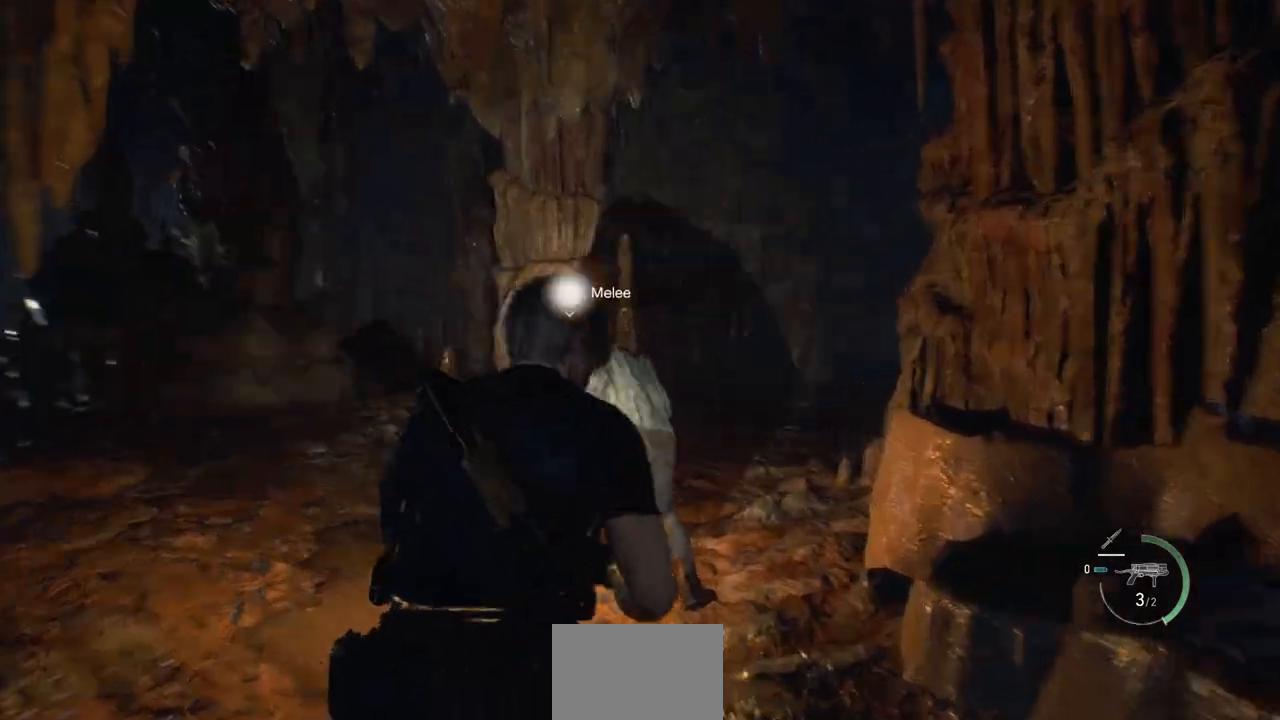
{"dt_ms": 500, "buttons": [], "left_stick": "center", "right_stick": "center", "events": [[33, "CROSS", "up"], [117, "CROSS", "down"], [200, "CROSS", "up"], [300, "CROSS", "down"], [300, "left_stick", "center"], [400, "CROSS", "up"]]}
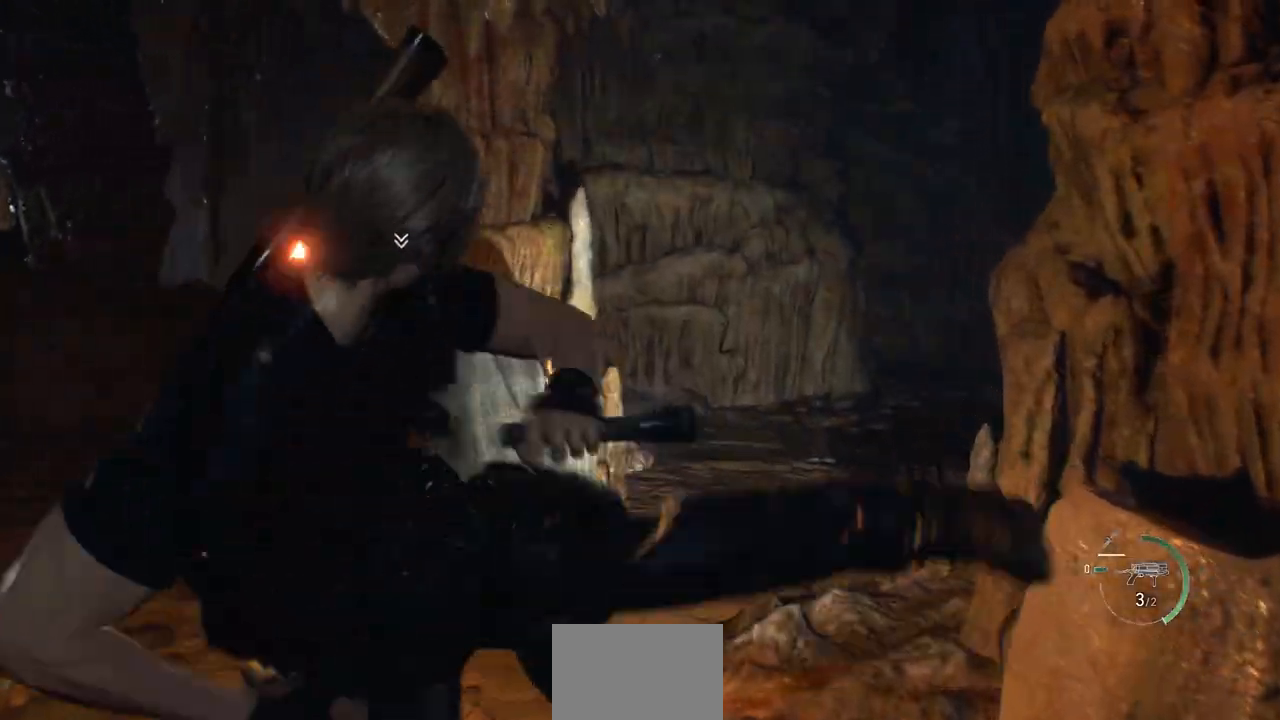
{"dt_ms": 500, "buttons": [], "left_stick": "center", "right_stick": "center", "events": []}
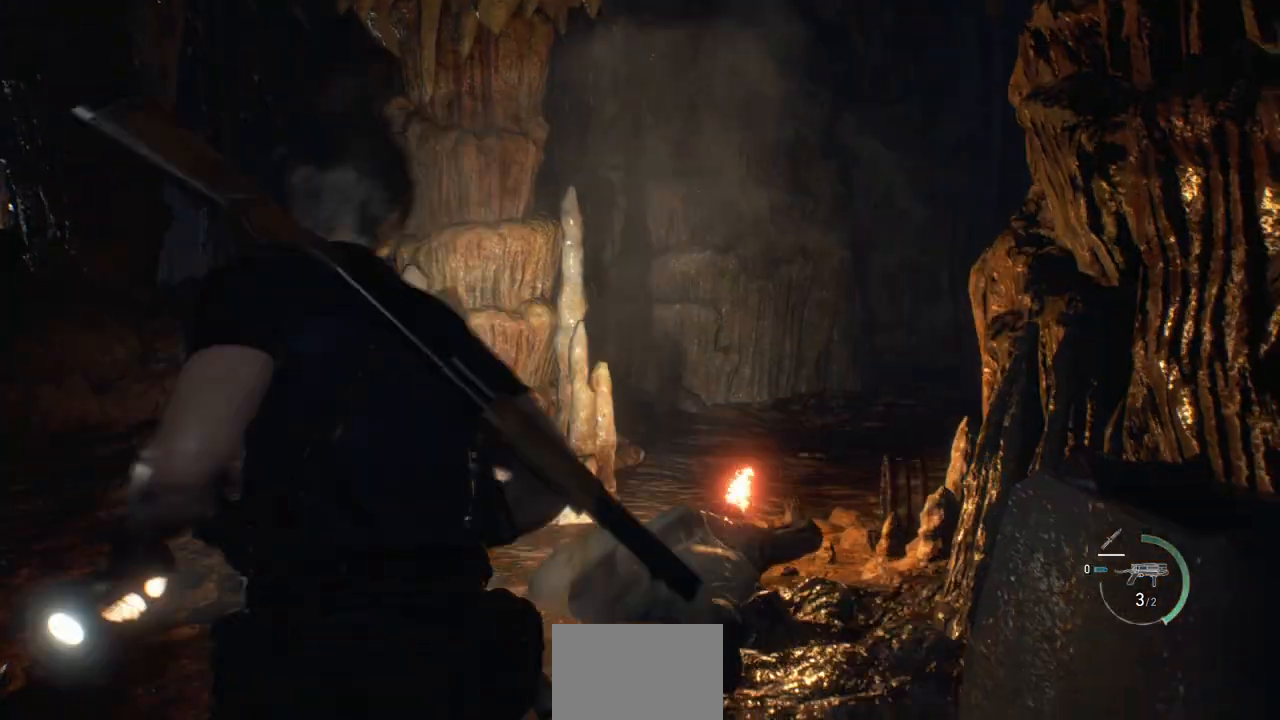
{"dt_ms": 500, "buttons": ["L2"], "left_stick": "center", "right_stick": "down-right", "events": [[317, "L2", "down"], [400, "right_stick", "down-right"]]}
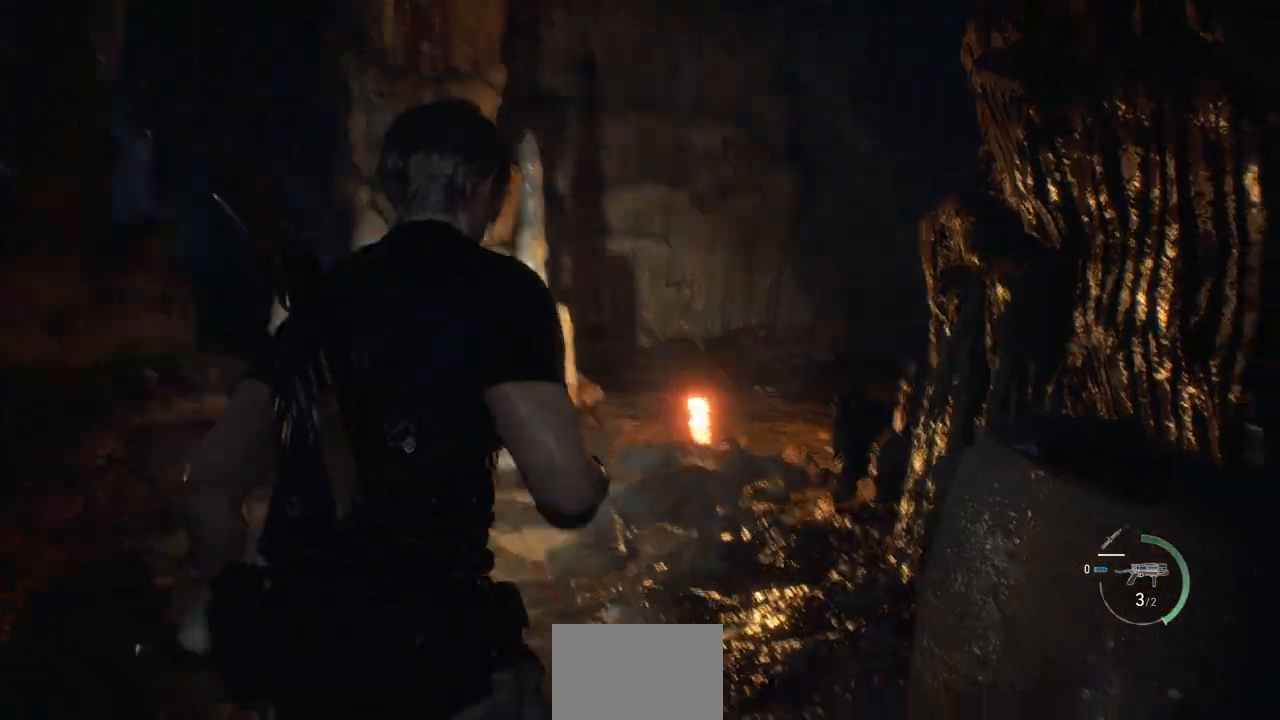
{"dt_ms": 500, "buttons": ["L2"], "left_stick": "center", "right_stick": "up-left", "events": [[200, "right_stick", "center"], [433, "right_stick", "up-left"]]}
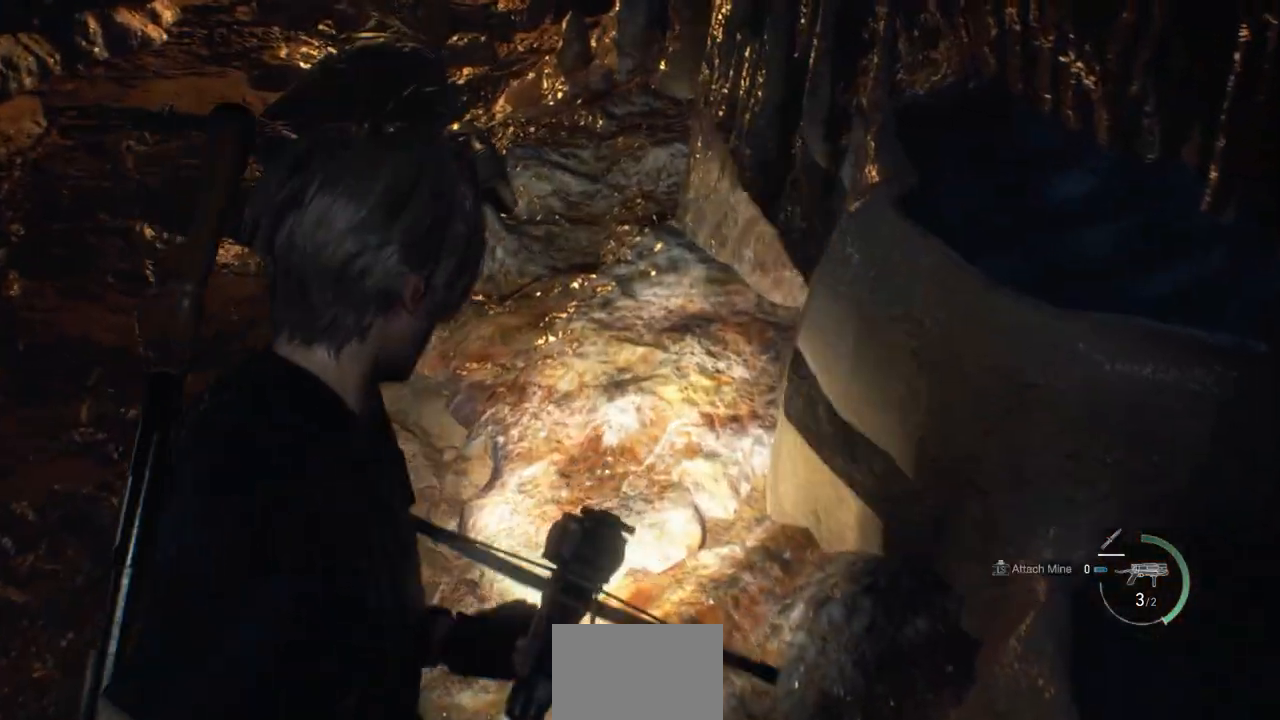
{"dt_ms": 500, "buttons": ["L2"], "left_stick": "center", "right_stick": "center", "events": [[317, "right_stick", "center"]]}
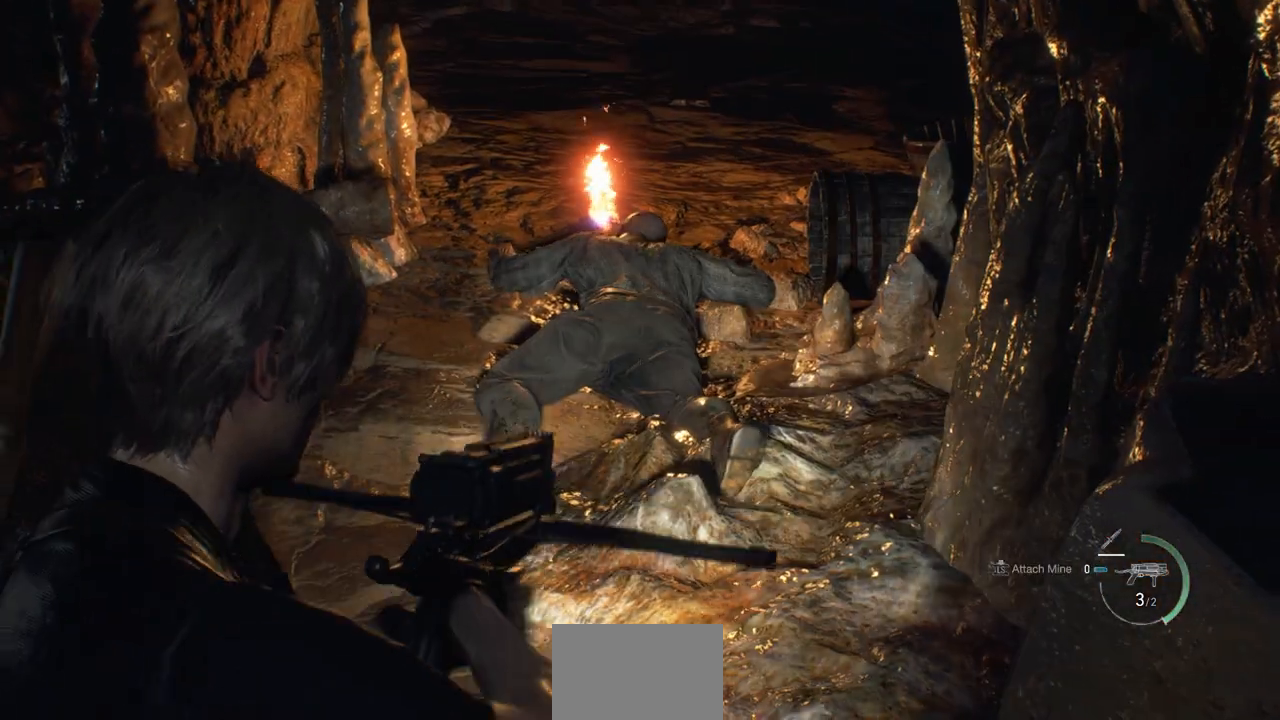
{"dt_ms": 500, "buttons": ["L2"], "left_stick": "center", "right_stick": "center", "events": []}
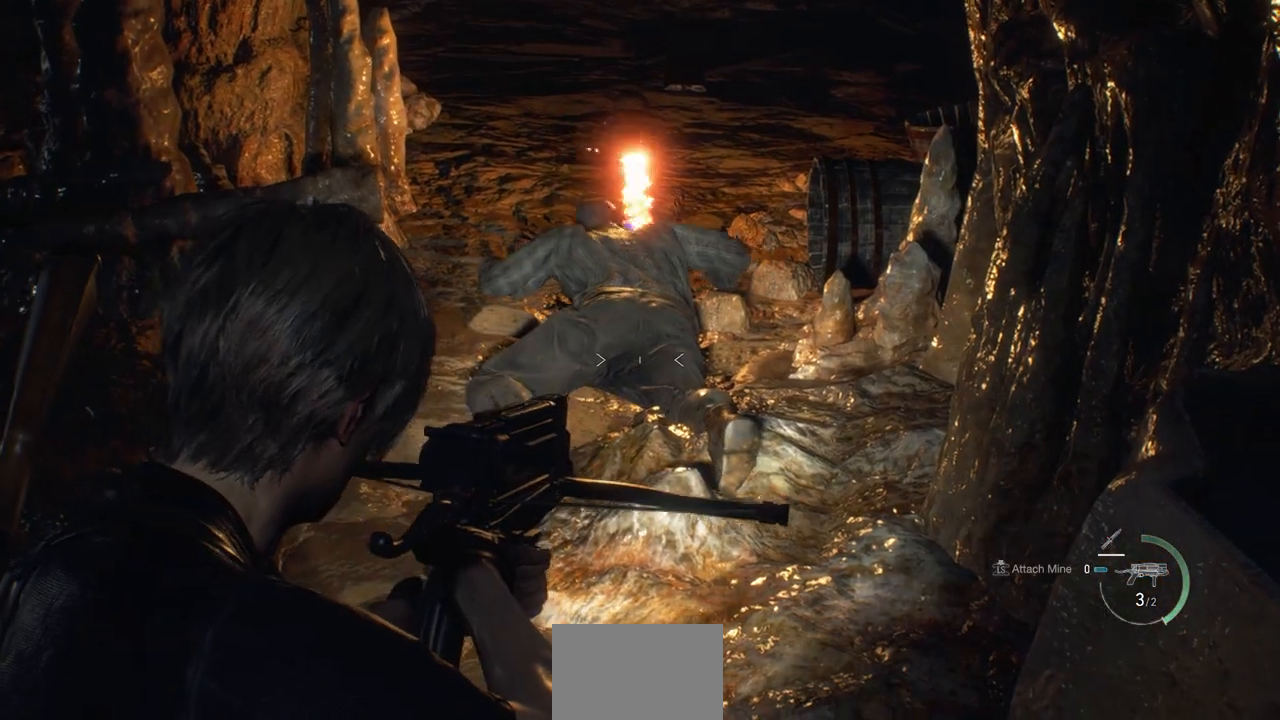
{"dt_ms": 500, "buttons": ["L2"], "left_stick": "center", "right_stick": "center", "events": [[33, "right_stick", "up"], [150, "right_stick", "center"], [183, "R2", "down"], [283, "R2", "up"]]}
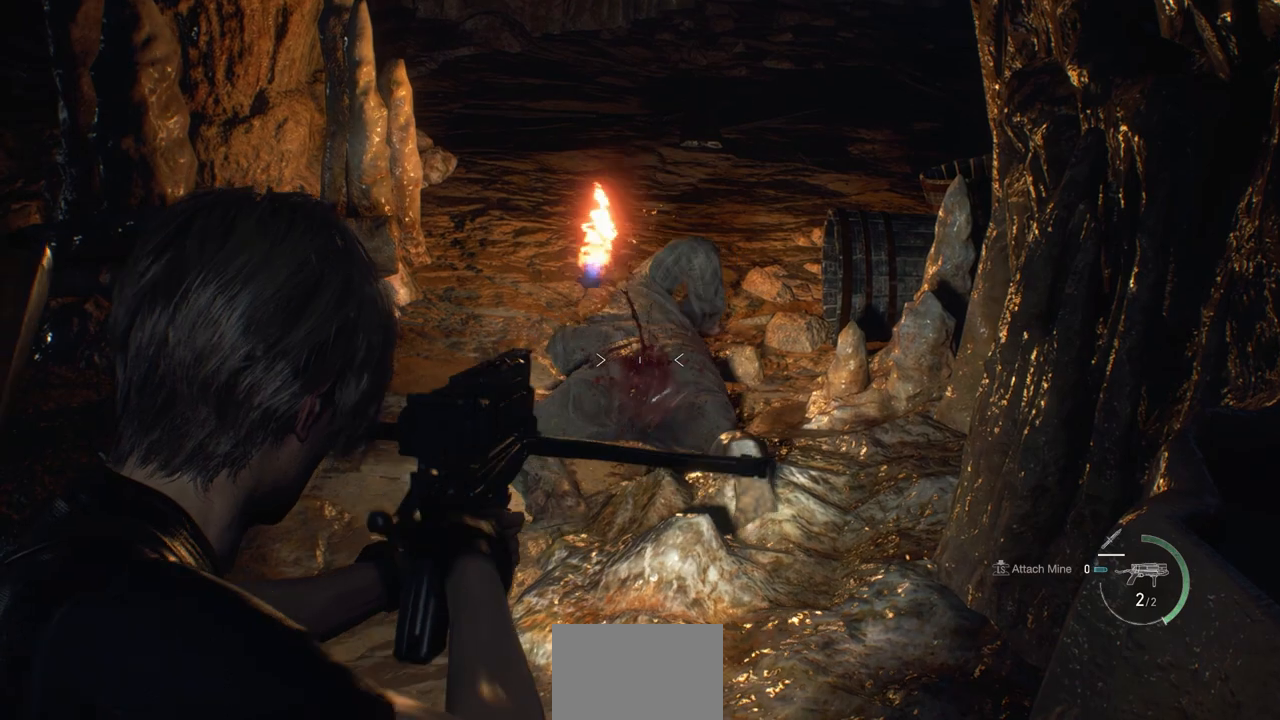
{"dt_ms": 500, "buttons": ["L2"], "left_stick": "center", "right_stick": "center", "events": []}
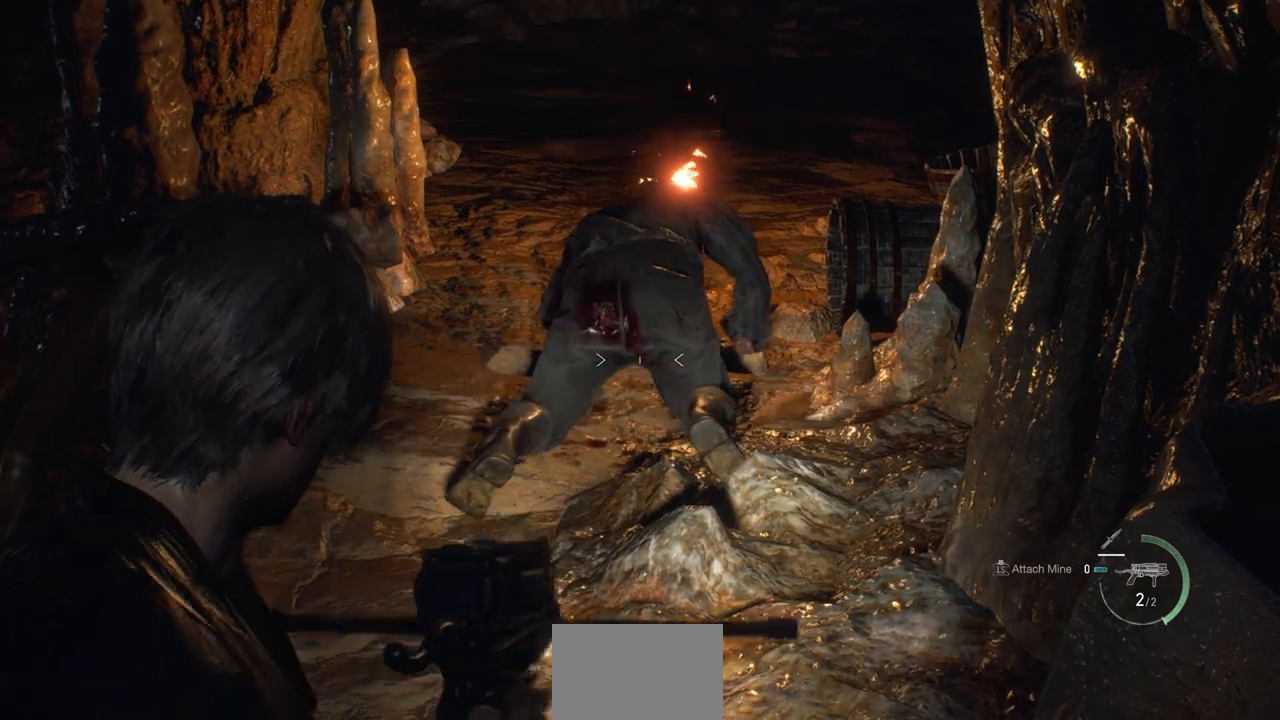
{"dt_ms": 500, "buttons": ["L2"], "left_stick": "center", "right_stick": "center", "events": [[17, "L1", "down"], [117, "right_stick", "up"], [133, "L1", "up"], [300, "R2", "down"], [333, "right_stick", "center"], [417, "R2", "up"]]}
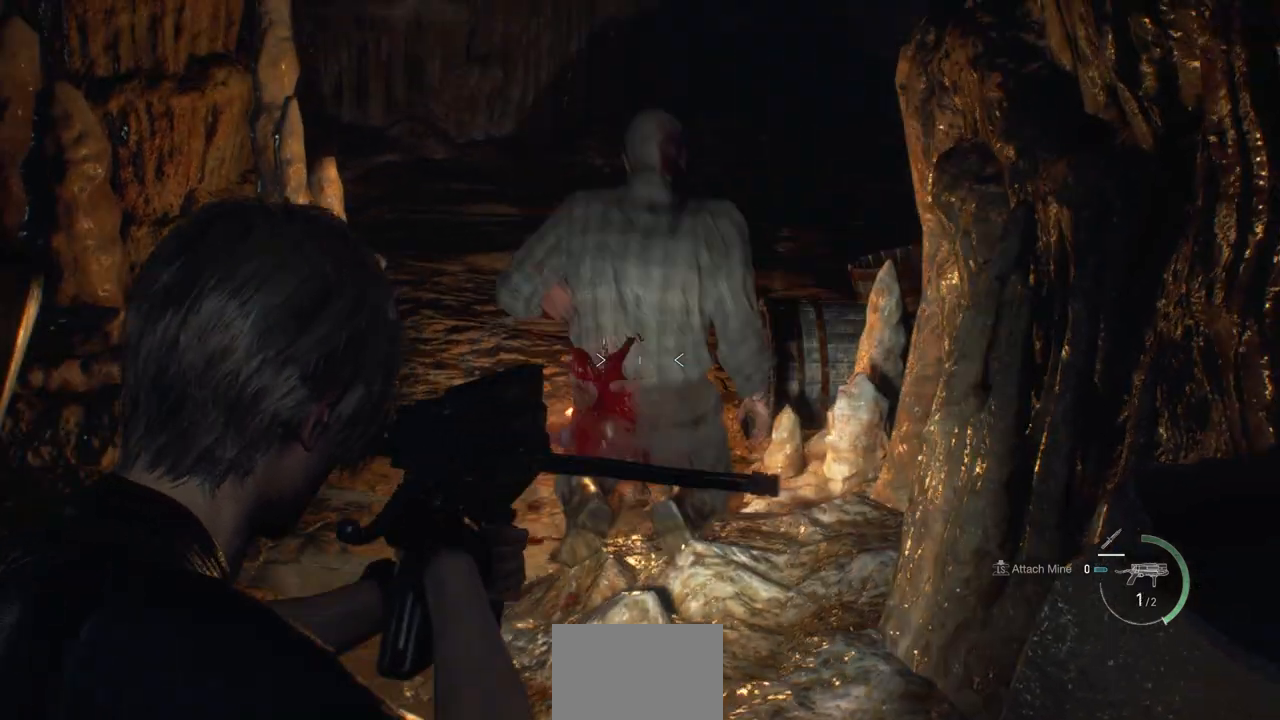
{"dt_ms": 500, "buttons": ["L2"], "left_stick": "center", "right_stick": "center", "events": []}
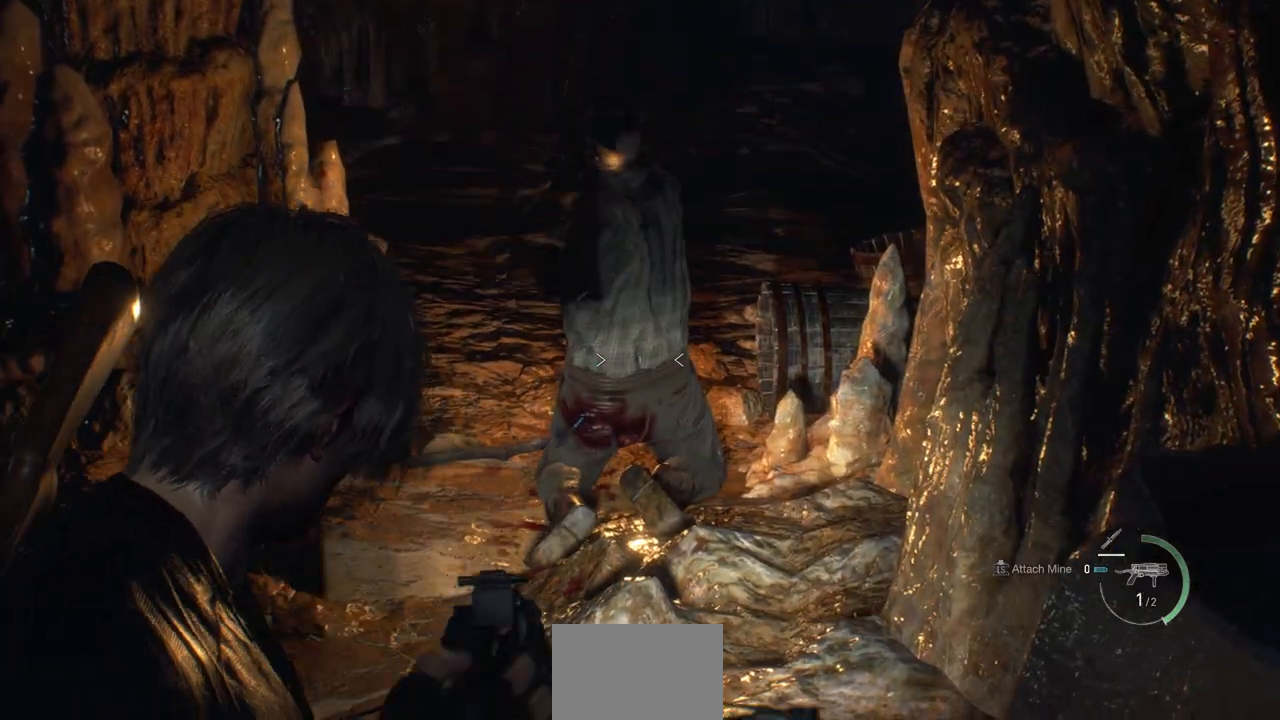
{"dt_ms": 500, "buttons": ["L2"], "left_stick": "center", "right_stick": "center", "events": []}
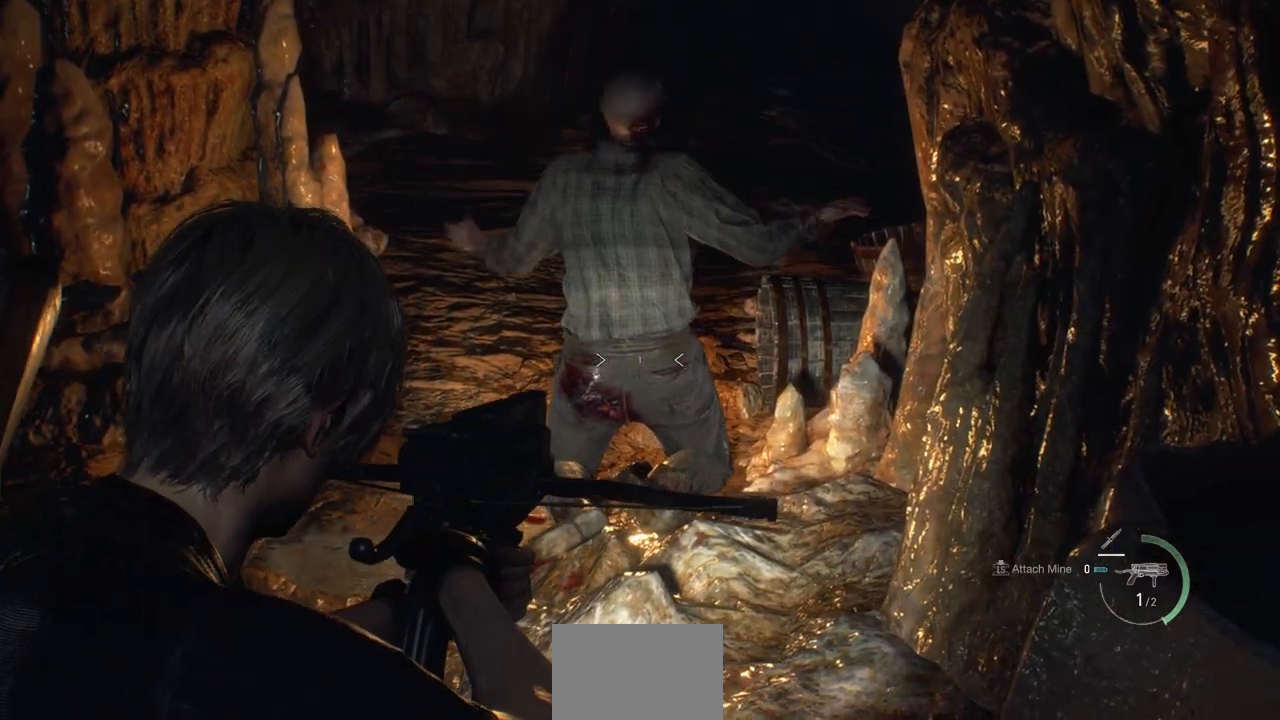
{"dt_ms": 500, "buttons": ["L2"], "left_stick": "center", "right_stick": "center"}
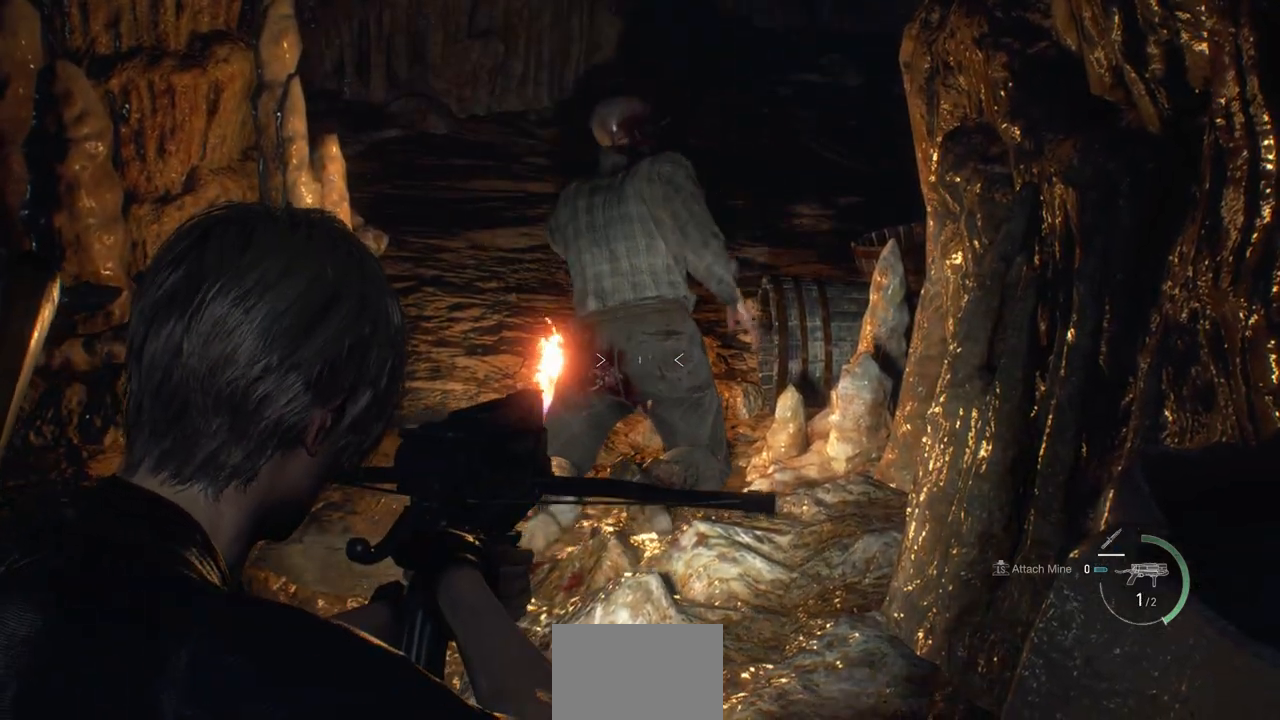
{"dt_ms": 1000, "buttons": ["L2"], "left_stick": "center", "right_stick": "center"}
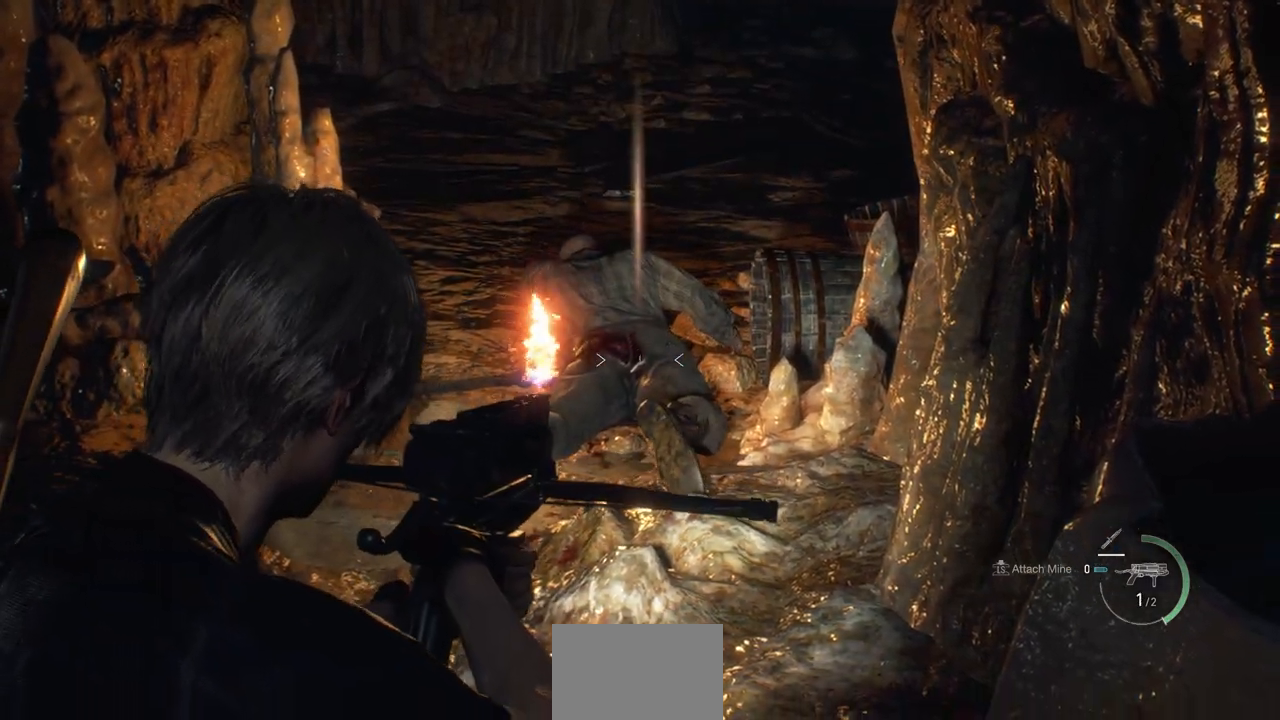
{"dt_ms": 500, "buttons": [], "left_stick": "center", "right_stick": "center", "events": [[450, "L2", "up"]]}
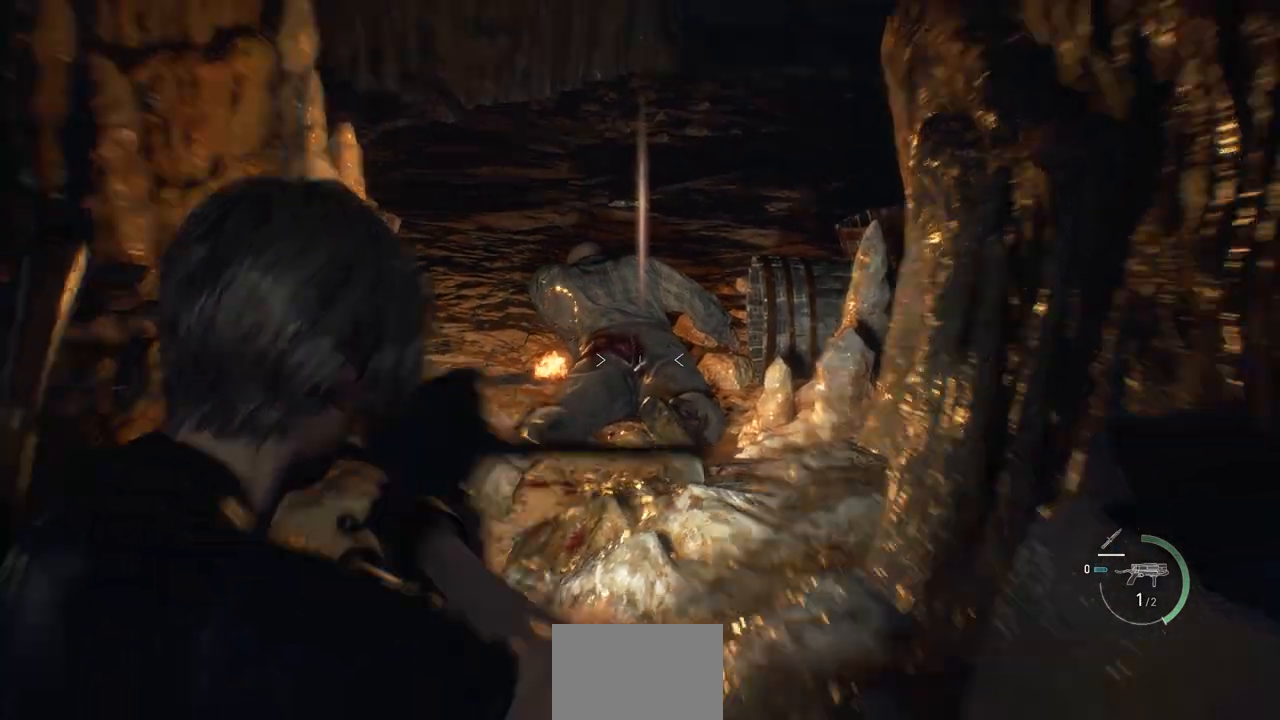
{"dt_ms": 500, "buttons": [], "left_stick": "up", "right_stick": "center", "events": [[83, "SQUARE", "down"], [167, "SQUARE", "up"], [500, "left_stick", "up"]]}
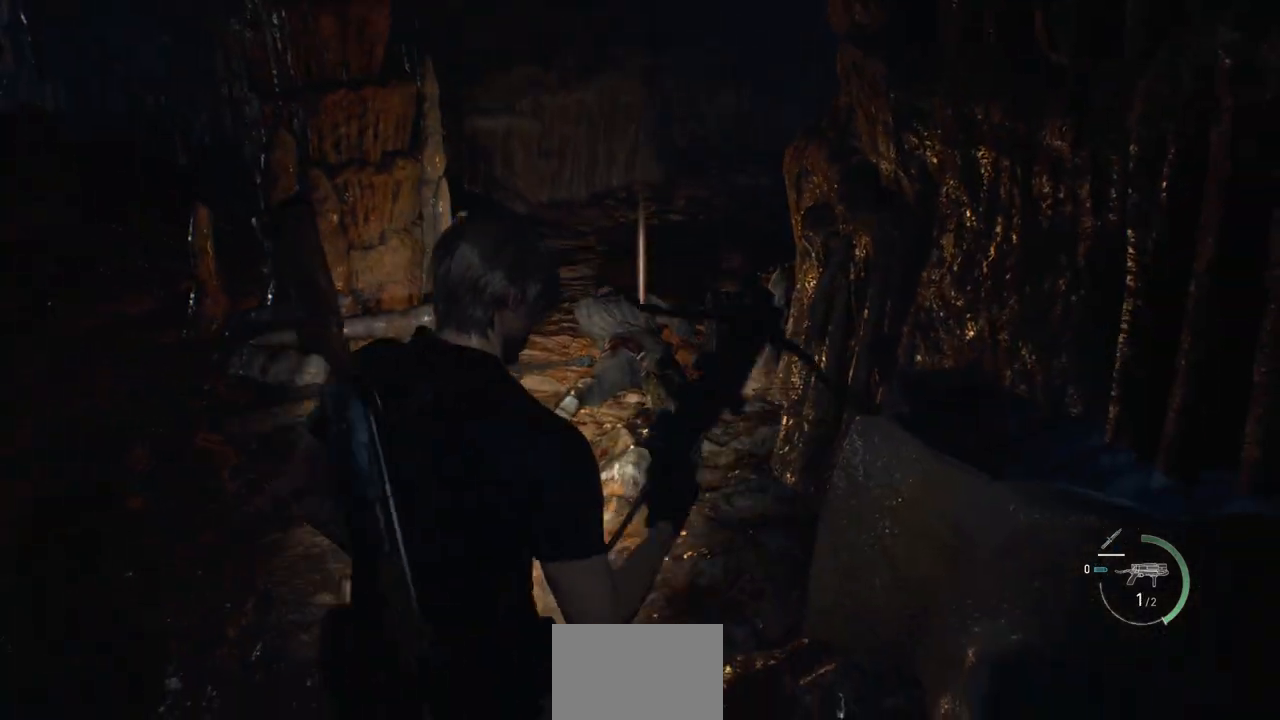
{"dt_ms": 500, "buttons": [], "left_stick": "up", "right_stick": "center", "events": []}
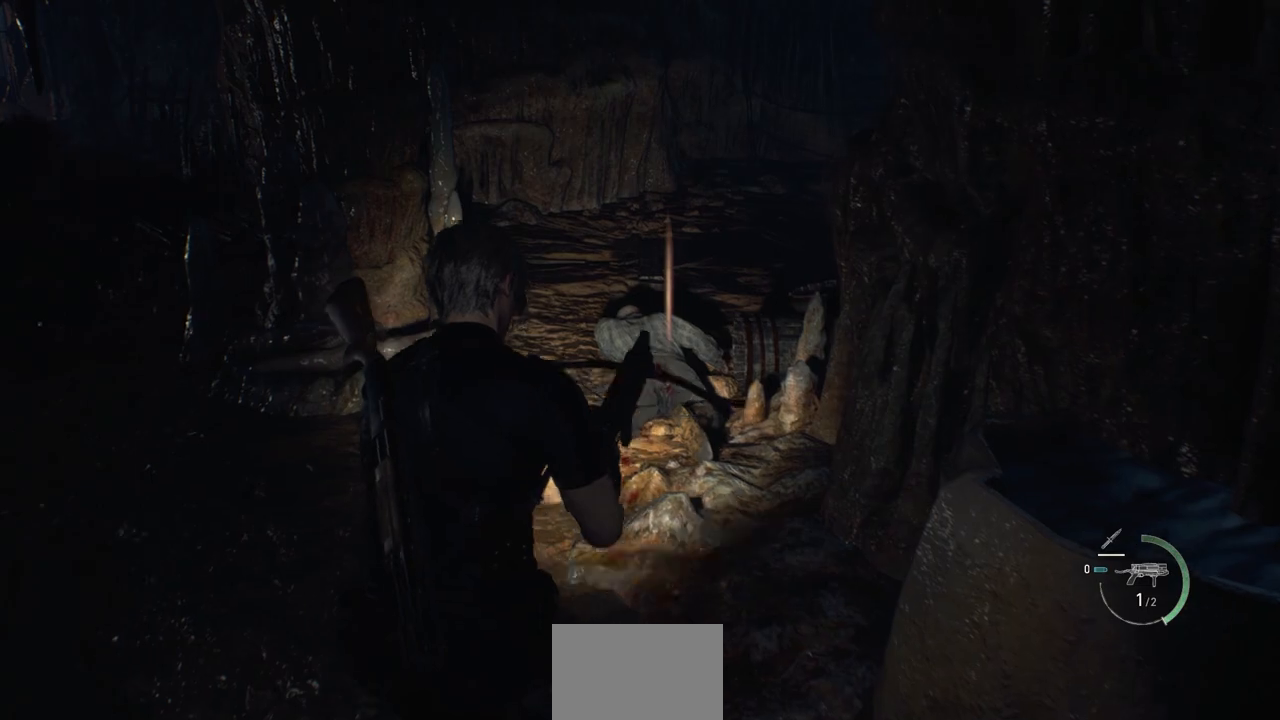
{"dt_ms": 500, "buttons": [], "left_stick": "up", "right_stick": "up-right", "events": [[400, "right_stick", "up-right"]]}
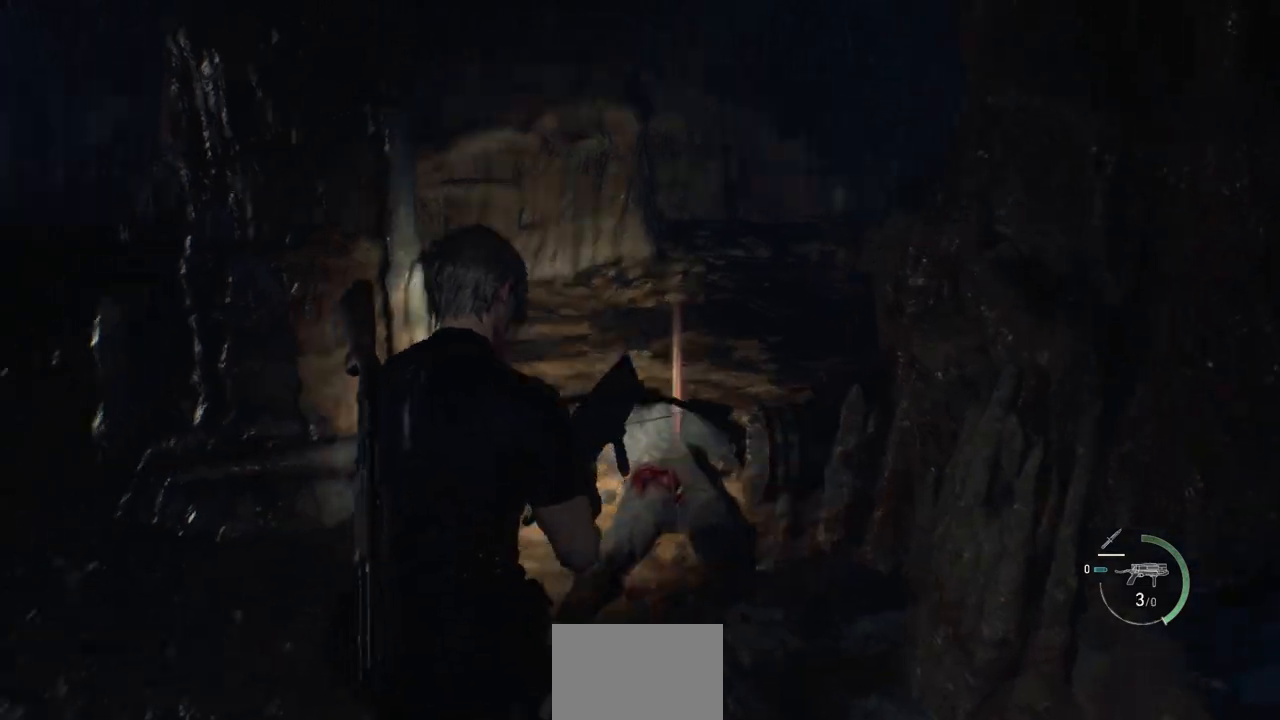
{"dt_ms": 500, "buttons": [], "left_stick": "center", "right_stick": "center", "events": [[100, "right_stick", "center"], [367, "CROSS", "down"], [467, "CROSS", "up"], [467, "left_stick", "center"]]}
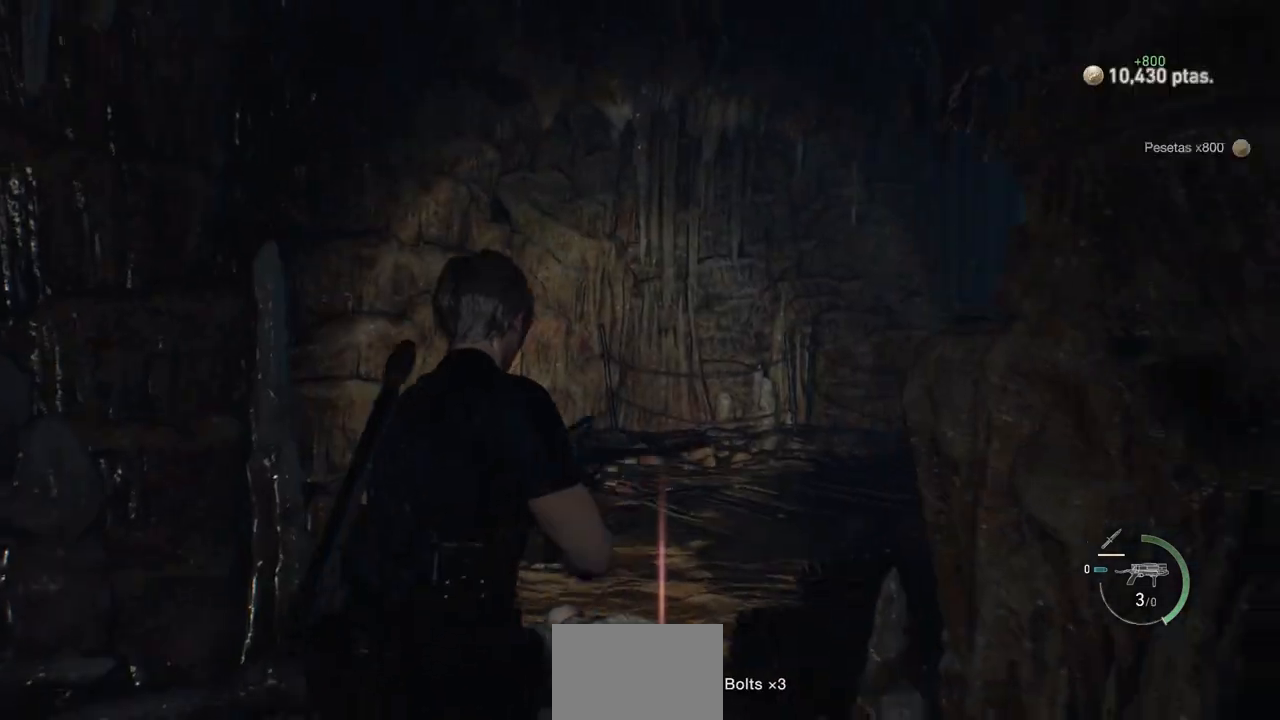
{"dt_ms": 500, "buttons": [], "left_stick": "center", "right_stick": "center", "events": [[67, "CROSS", "down"], [150, "CROSS", "up"], [250, "CROSS", "down"], [333, "CROSS", "up"], [417, "CROSS", "down"], [500, "CROSS", "up"]]}
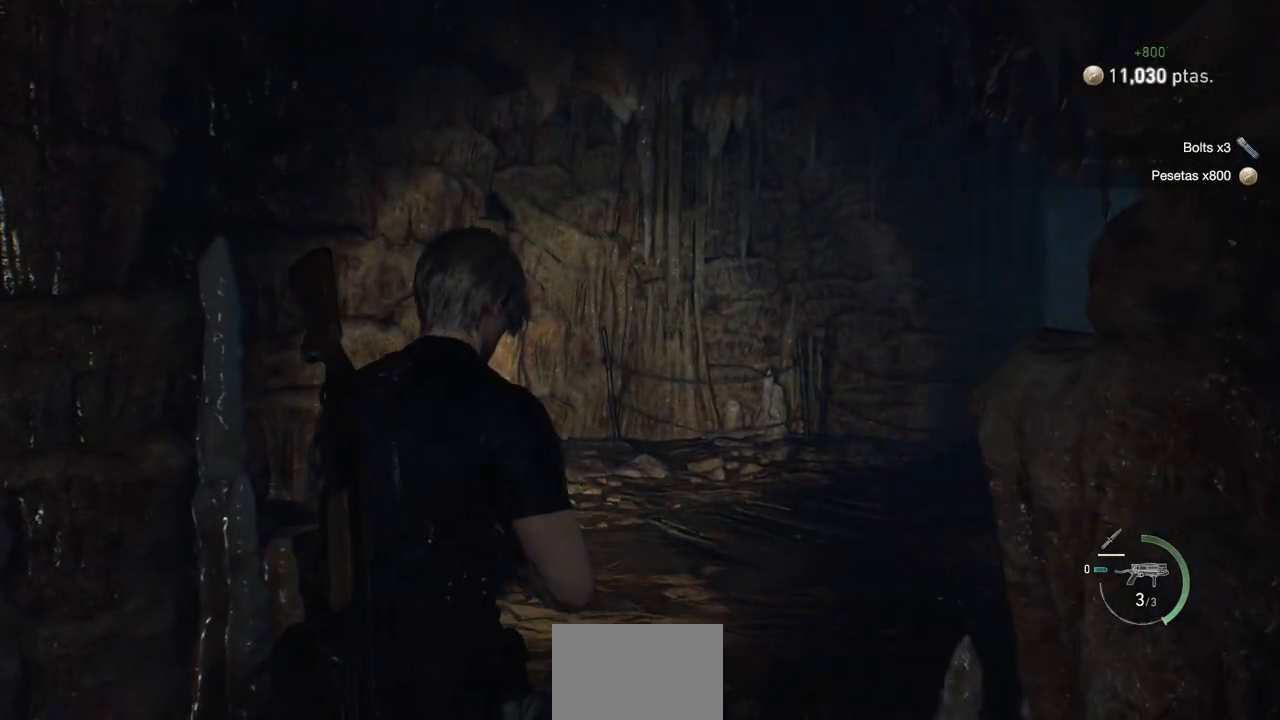
{"dt_ms": 500, "buttons": [], "left_stick": "up", "right_stick": "right", "events": [[33, "left_stick", "up"], [100, "CROSS", "down"], [183, "CROSS", "up"], [400, "right_stick", "right"]]}
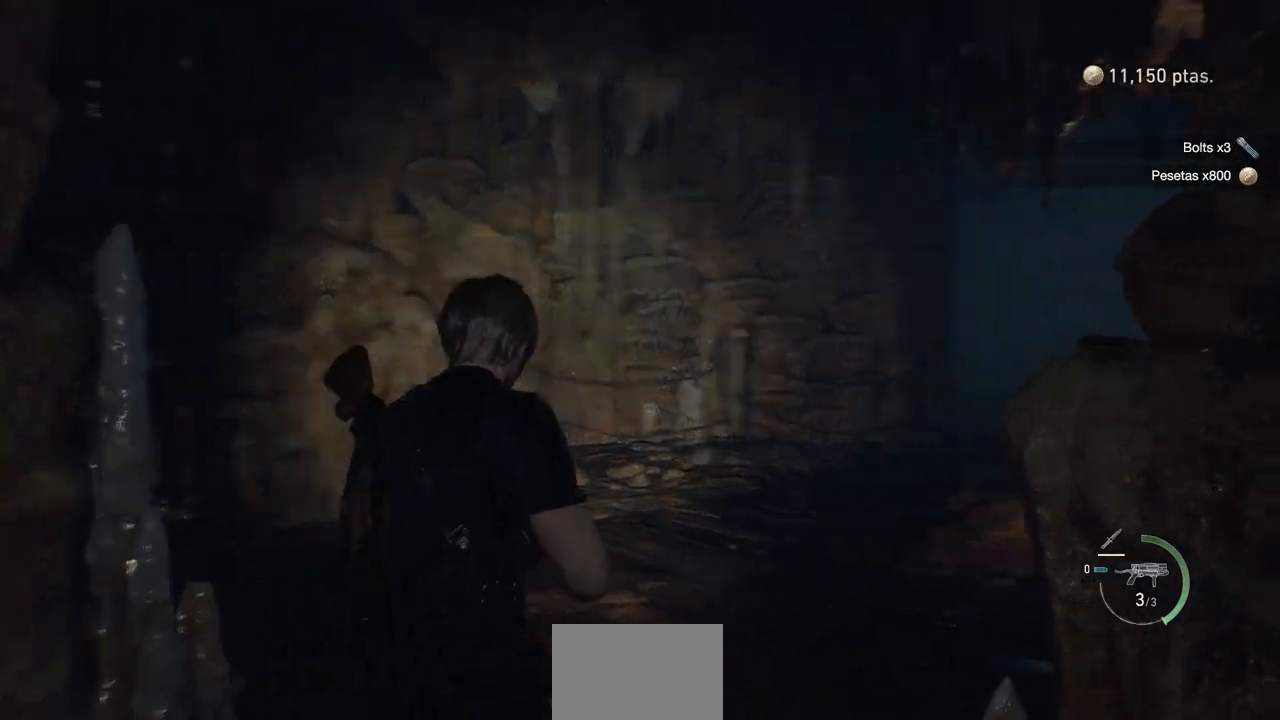
{"dt_ms": 500, "buttons": [], "left_stick": "up-left", "right_stick": "right", "events": [[150, "right_stick", "center"], [383, "right_stick", "right"], [500, "left_stick", "up-left"]]}
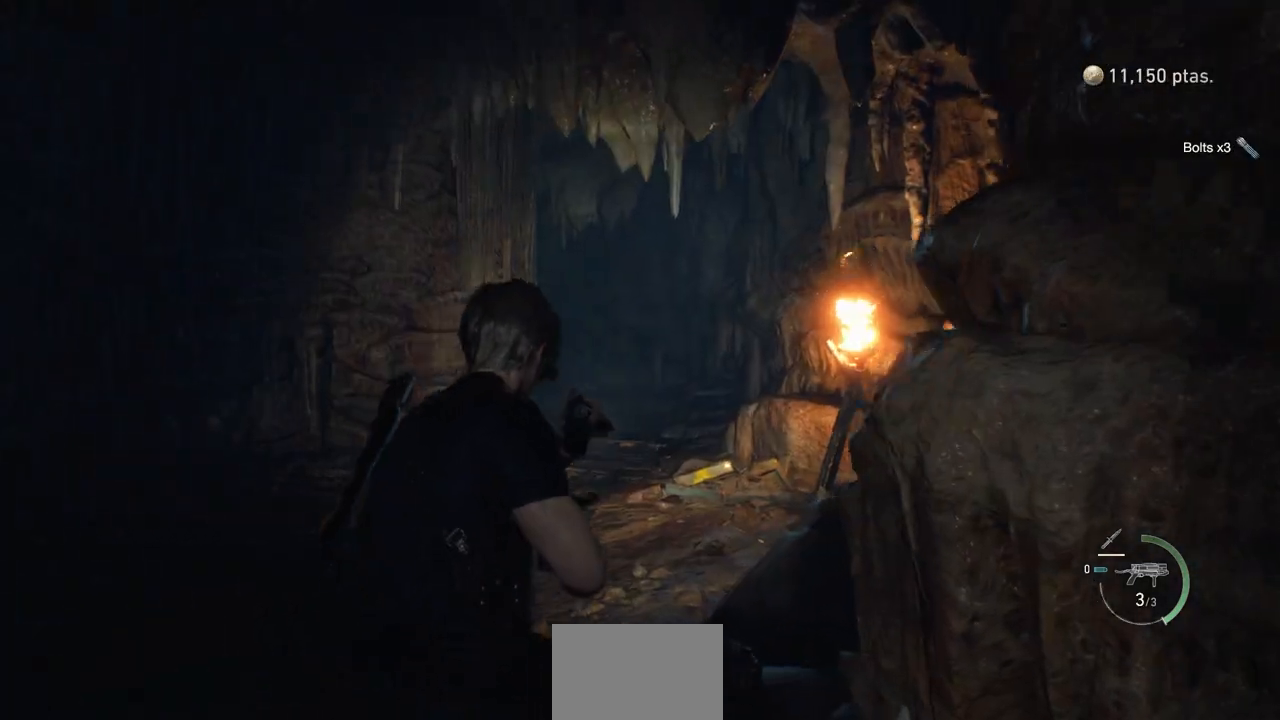
{"dt_ms": 500, "buttons": [], "left_stick": "up-left", "right_stick": "center", "events": [[33, "right_stick", "center"]]}